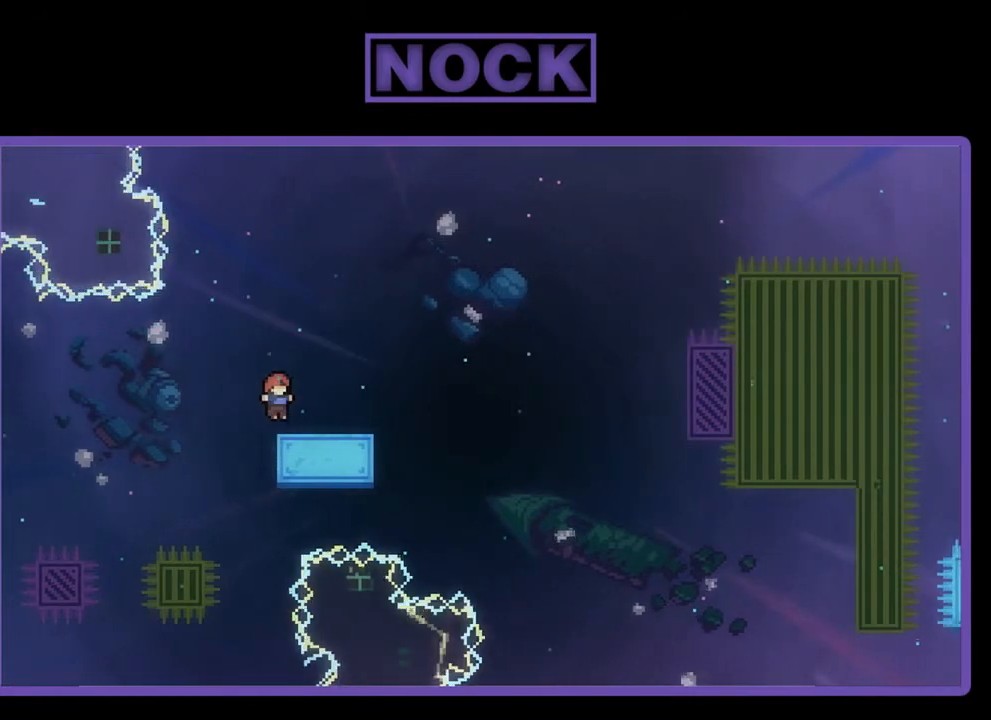
Gameplay with a controller (PlayStation layout); each line is a JSON object with the inputs held at the frame after it. "events" lists button and stick changes between this image and that frame as [ms after this image, input, new state], when the widget could be followed in between. Not read: right_stick.
{"buttons": ["CIRCLE", "R2", "DPAD_DOWN", "DPAD_RIGHT"], "left_stick": "center", "events": [[33, "CROSS", "down"], [233, "CROSS", "up"], [400, "DPAD_DOWN", "down"], [433, "CIRCLE", "down"], [500, "DPAD_RIGHT", "down"]]}
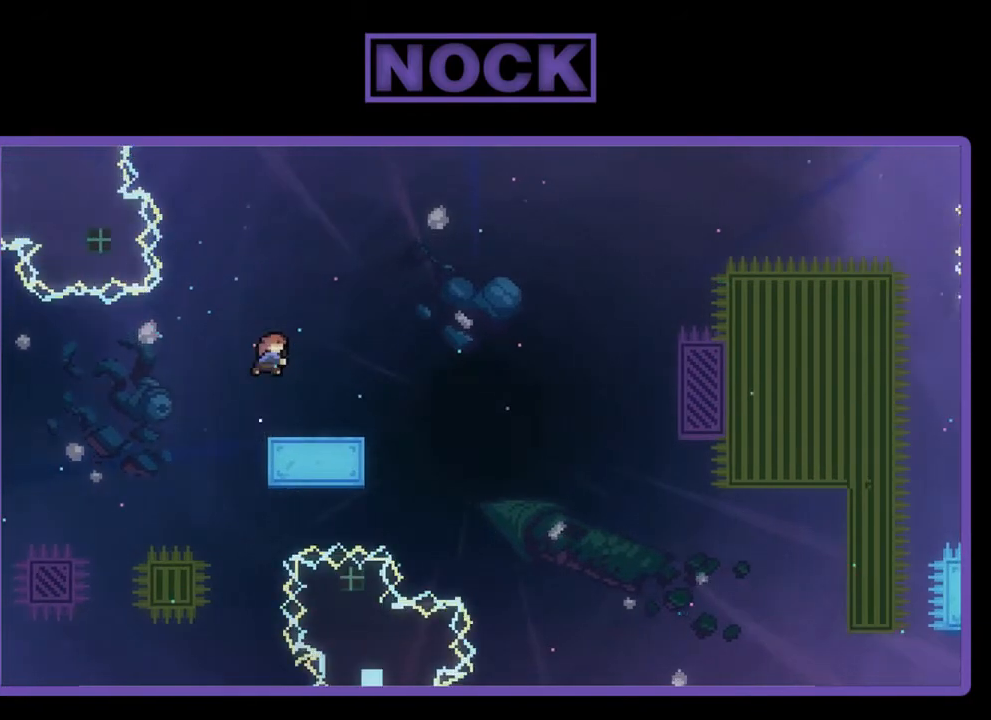
{"buttons": ["CROSS", "R2", "DPAD_UP", "DPAD_RIGHT"], "left_stick": "center", "events": [[33, "CIRCLE", "up"], [133, "CROSS", "down"], [367, "DPAD_DOWN", "up"], [500, "DPAD_UP", "down"]]}
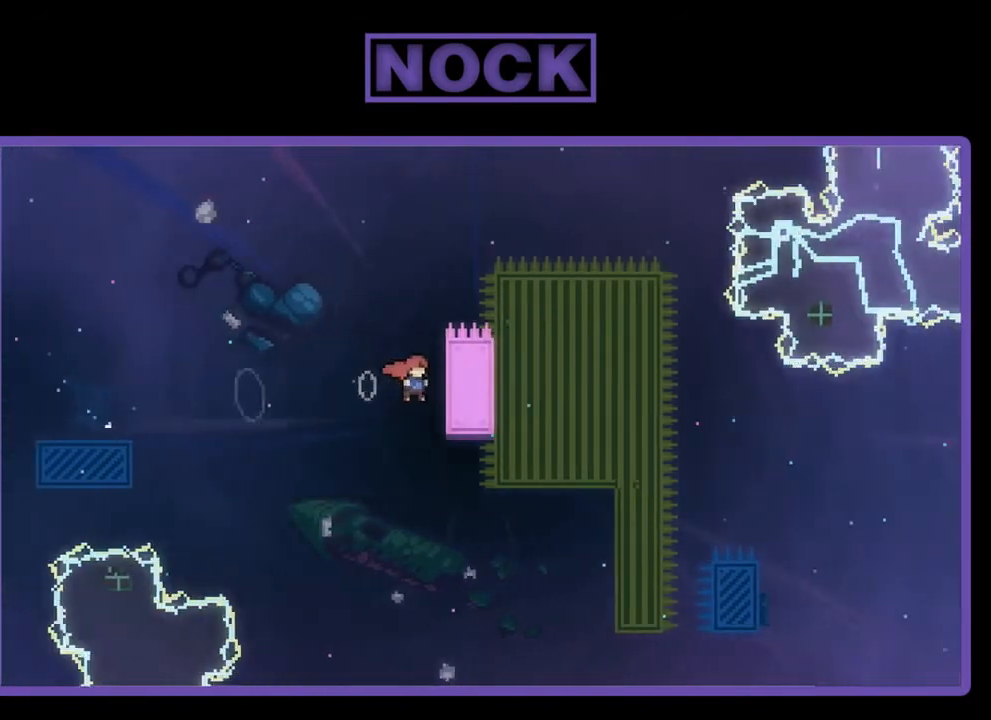
{"buttons": ["R2"], "left_stick": "center", "events": [[50, "CROSS", "up"], [267, "DPAD_RIGHT", "up"], [367, "DPAD_UP", "up"]]}
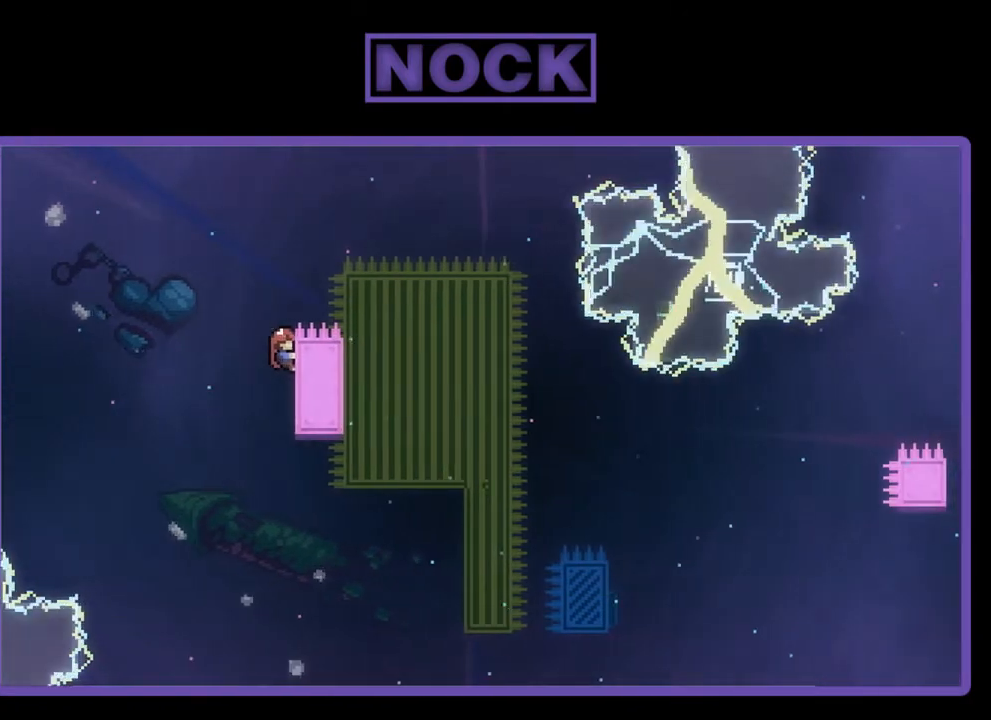
{"buttons": ["CROSS", "R2", "DPAD_RIGHT"], "left_stick": "center", "events": [[467, "CROSS", "down"], [467, "DPAD_RIGHT", "down"]]}
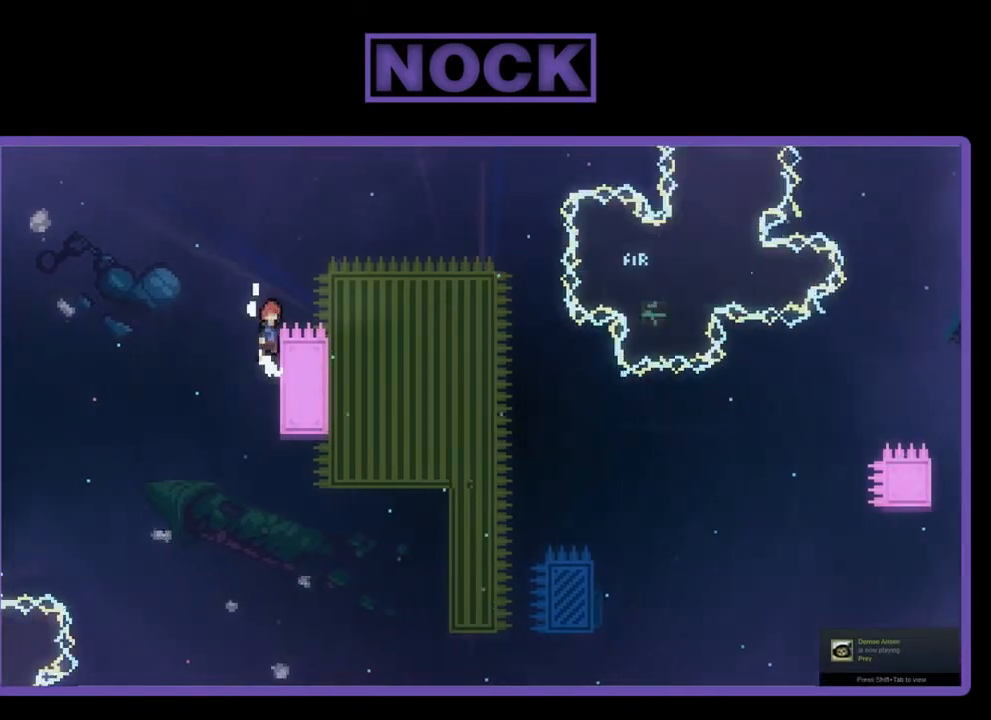
{"buttons": ["R2", "DPAD_RIGHT"], "left_stick": "center", "events": [[400, "CROSS", "up"]]}
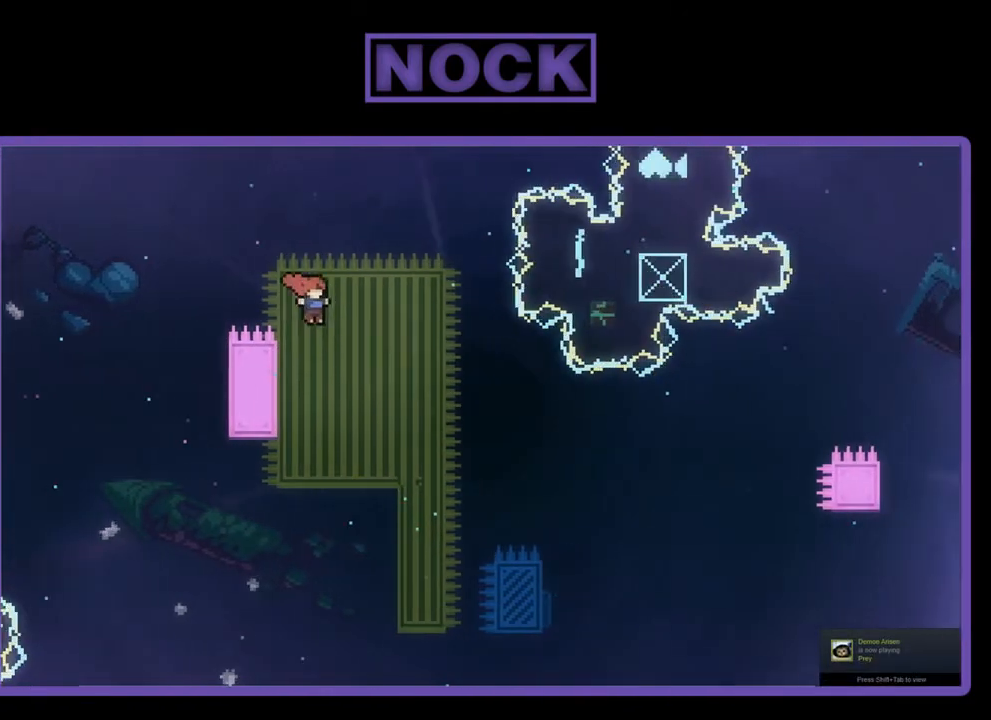
{"buttons": ["R2", "DPAD_RIGHT"], "left_stick": "center", "events": [[33, "DPAD_RIGHT", "up"], [267, "DPAD_RIGHT", "down"]]}
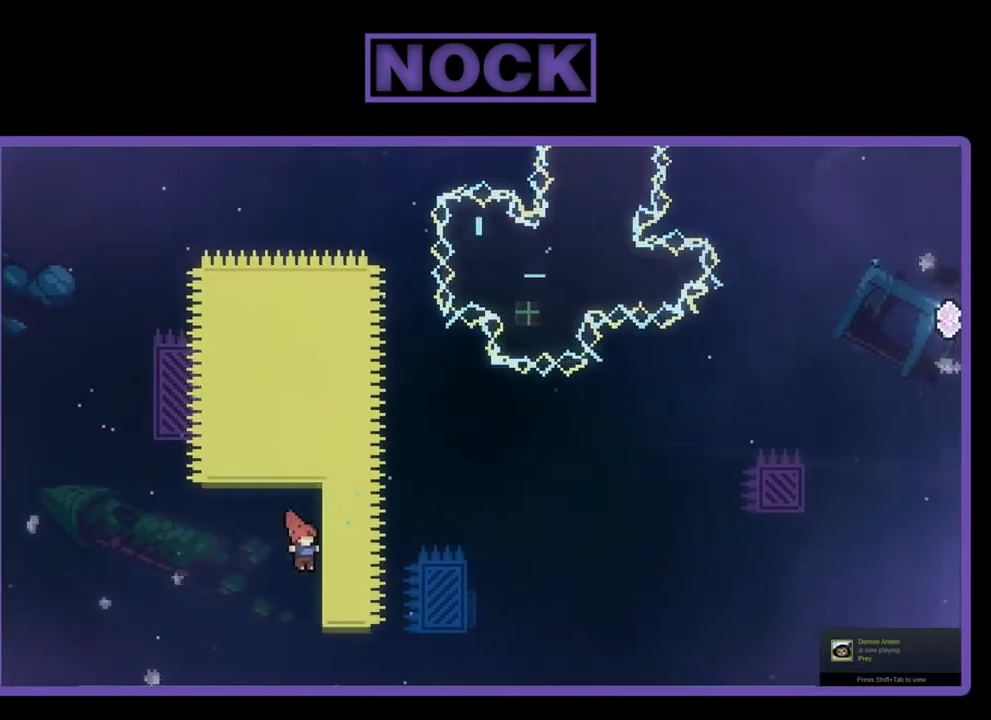
{"buttons": ["R2"], "left_stick": "center", "events": [[100, "DPAD_RIGHT", "up"], [400, "DPAD_UP", "down"], [500, "DPAD_UP", "up"]]}
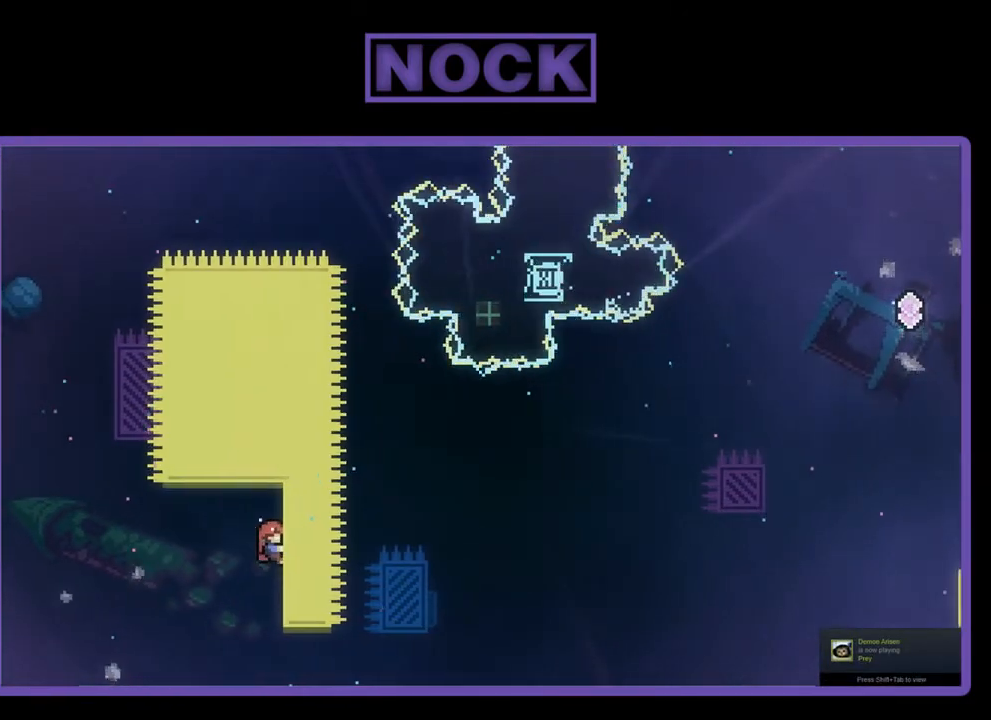
{"buttons": ["R2"], "left_stick": "center", "events": []}
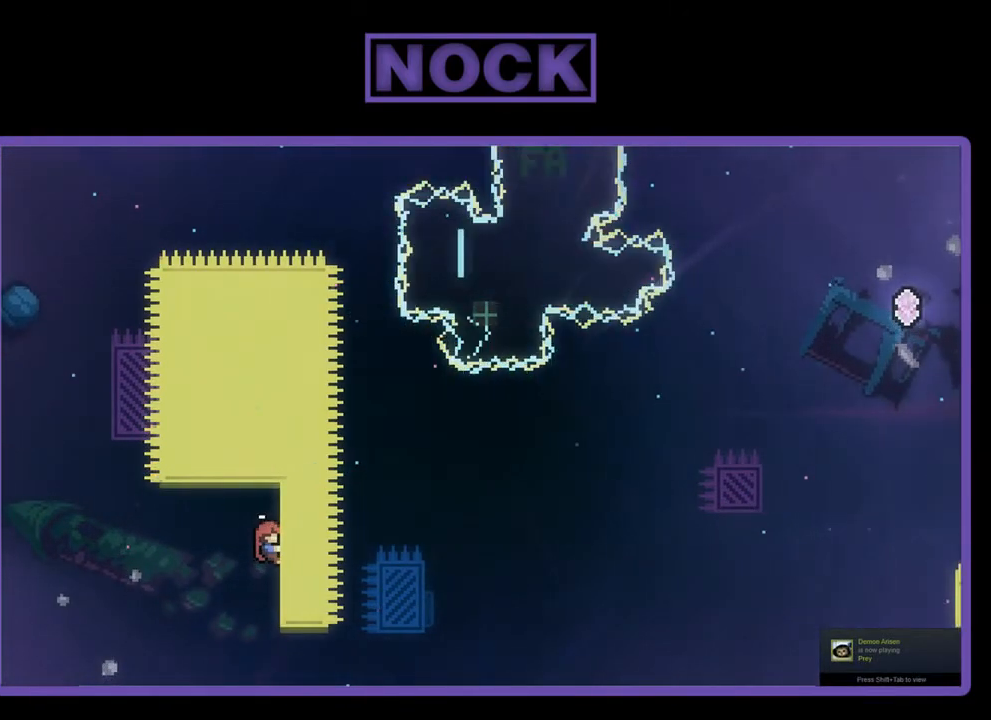
{"buttons": ["CROSS", "R2", "DPAD_RIGHT"], "left_stick": "center", "events": [[333, "DPAD_RIGHT", "down"], [367, "CROSS", "down"]]}
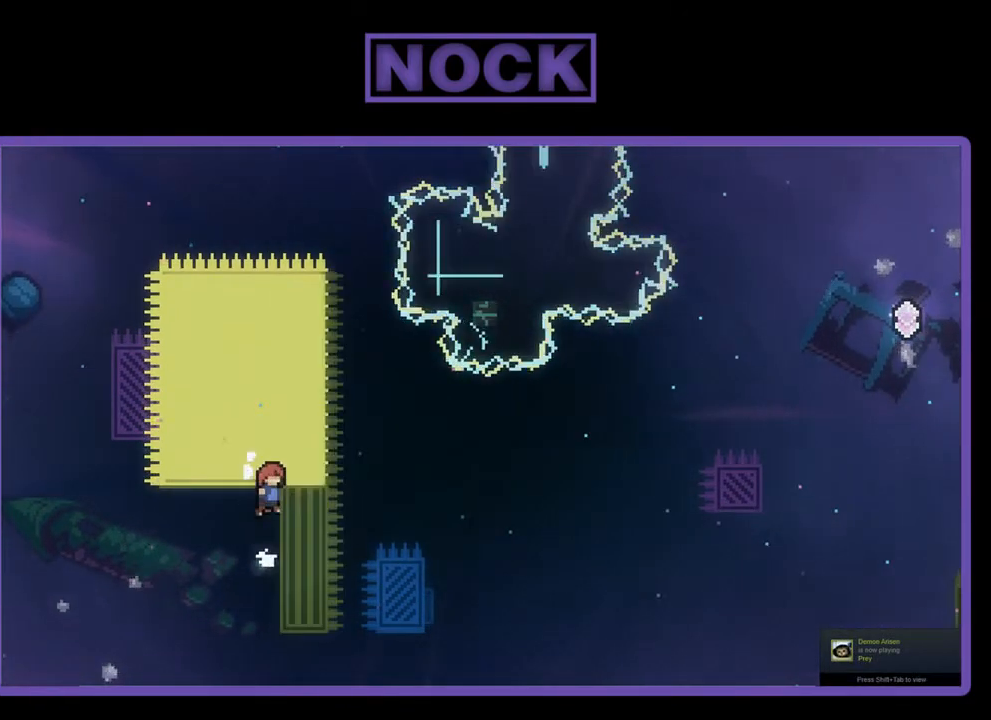
{"buttons": ["R2", "DPAD_RIGHT"], "left_stick": "center", "events": [[100, "CROSS", "up"], [233, "CIRCLE", "down"], [300, "DPAD_UP", "down"], [467, "DPAD_UP", "up"], [500, "CIRCLE", "up"]]}
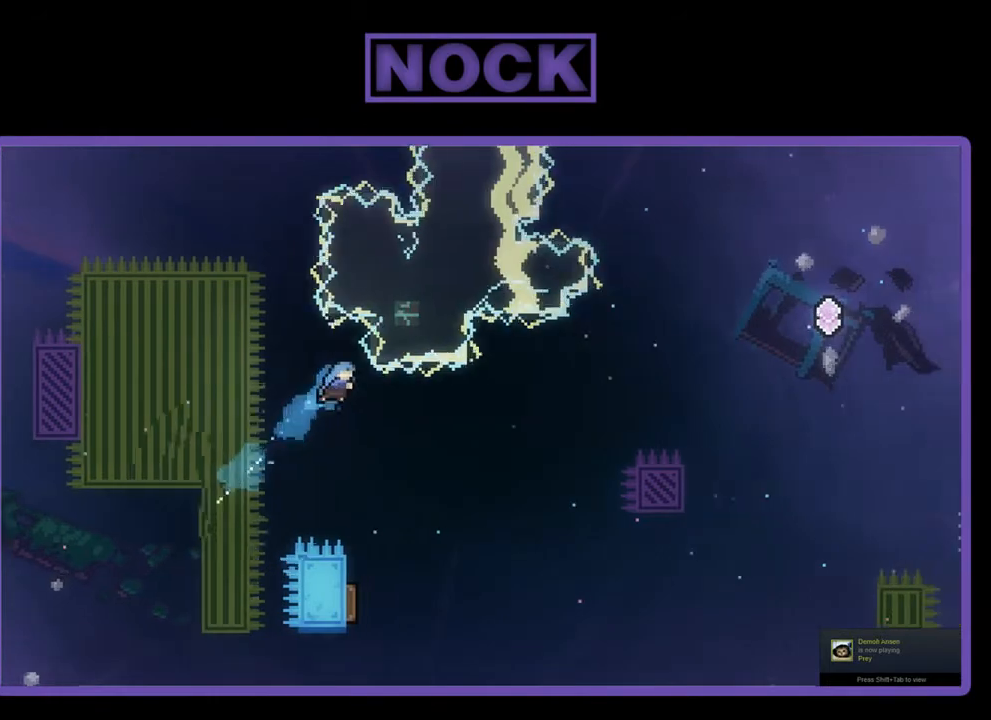
{"buttons": ["R2", "DPAD_LEFT"], "left_stick": "center", "events": [[167, "DPAD_RIGHT", "up"], [400, "DPAD_LEFT", "down"]]}
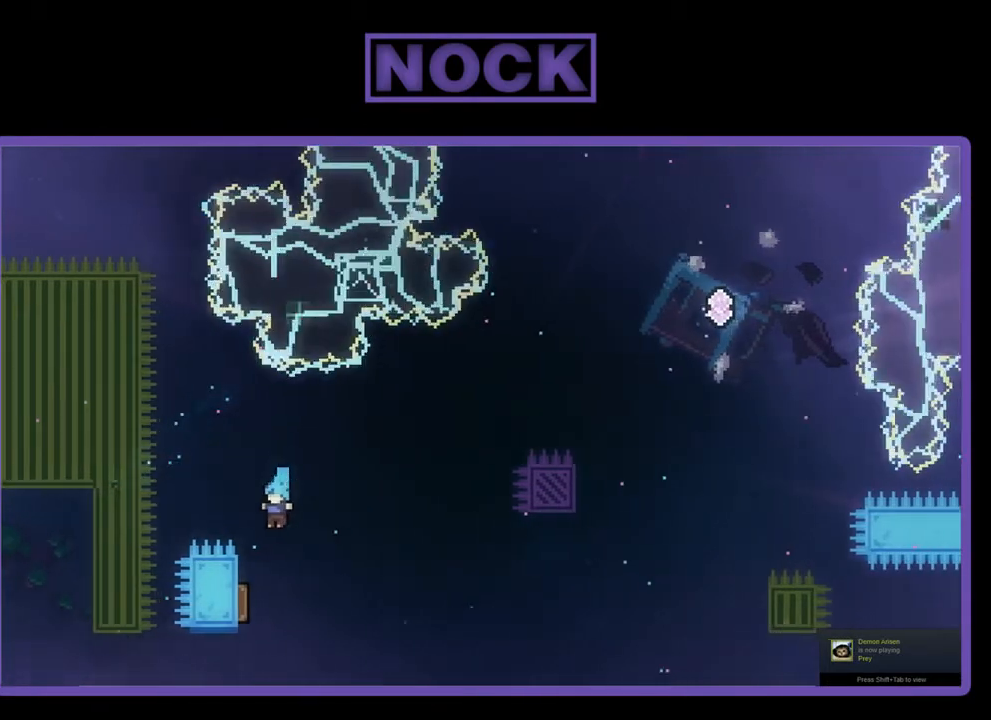
{"buttons": ["R2"], "left_stick": "center", "events": [[233, "DPAD_LEFT", "up"], [333, "DPAD_RIGHT", "down"], [467, "DPAD_RIGHT", "up"]]}
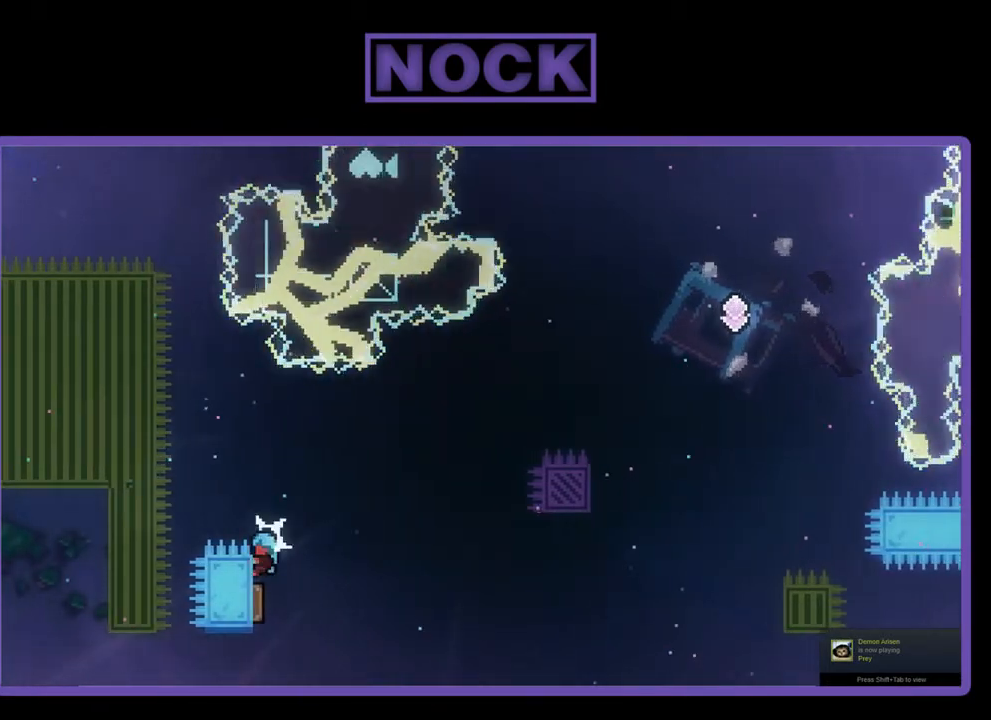
{"buttons": ["R2", "DPAD_RIGHT"], "left_stick": "center", "events": [[117, "DPAD_DOWN", "down"], [233, "DPAD_RIGHT", "down"], [400, "DPAD_DOWN", "up"]]}
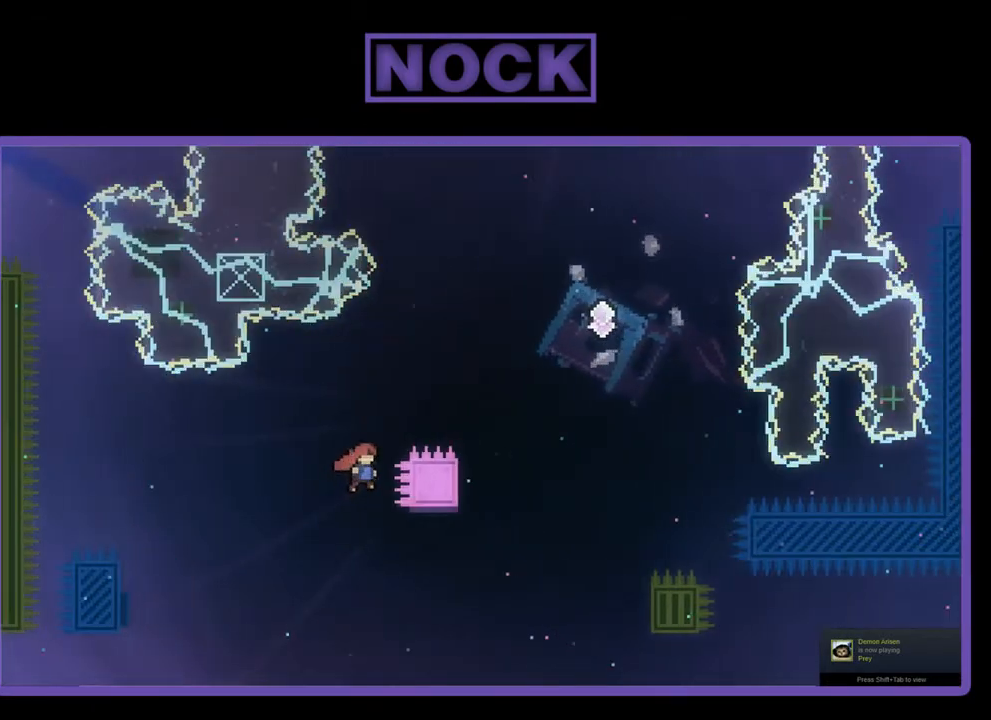
{"buttons": ["R2"], "left_stick": "center", "events": [[300, "CIRCLE", "down"], [300, "DPAD_RIGHT", "up"], [300, "DPAD_UP", "down"], [467, "DPAD_UP", "up"], [500, "CIRCLE", "up"]]}
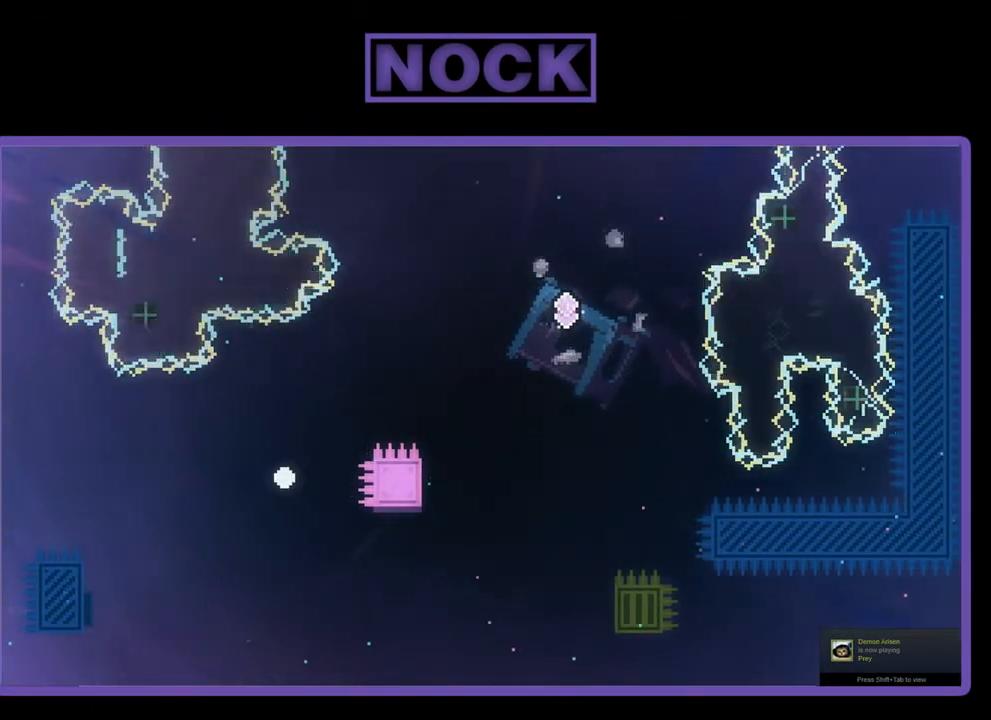
{"buttons": [], "left_stick": "center", "events": [[67, "R2", "up"]]}
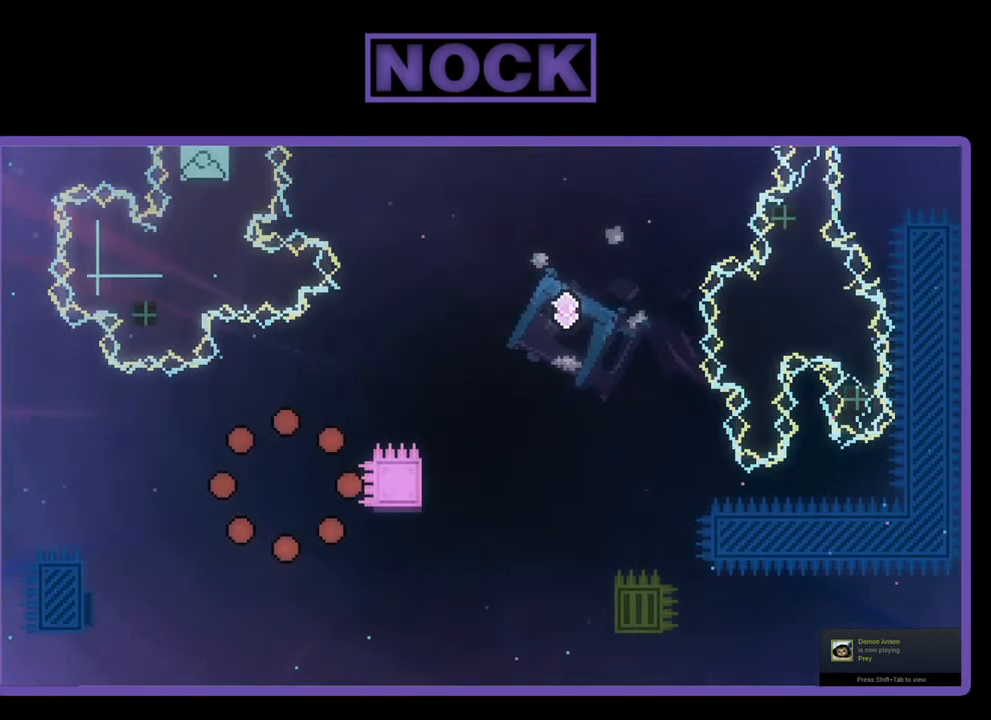
{"buttons": [], "left_stick": "center", "events": []}
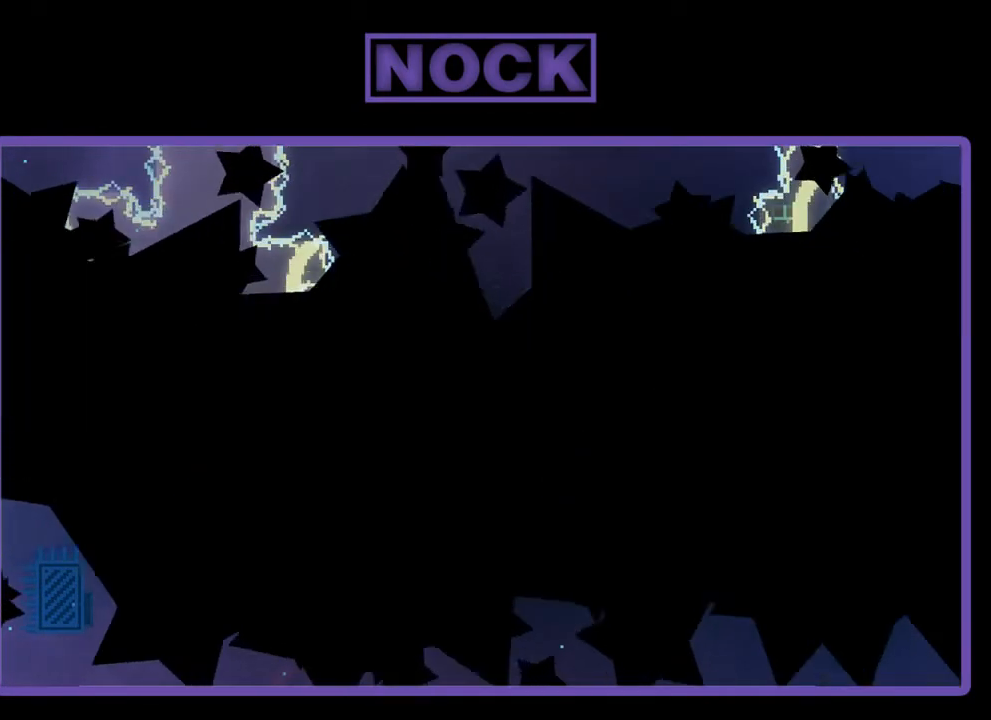
{"buttons": [], "left_stick": "center", "events": []}
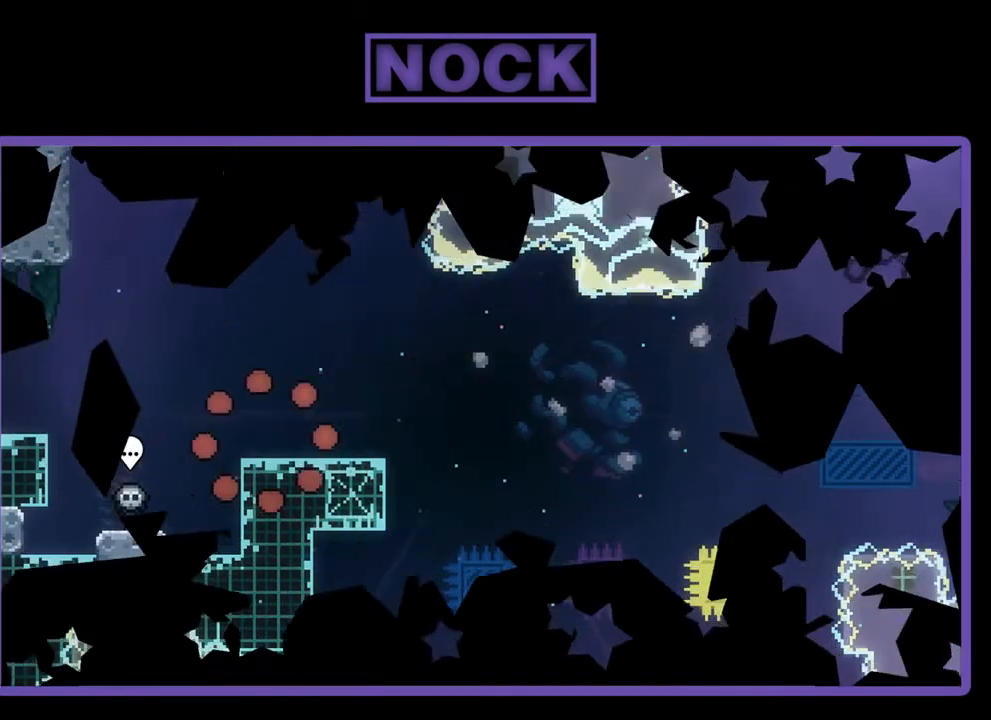
{"buttons": ["CROSS", "R2"], "left_stick": "center", "events": [[133, "R2", "down"], [217, "DPAD_RIGHT", "down"], [433, "DPAD_RIGHT", "up"], [467, "CROSS", "down"]]}
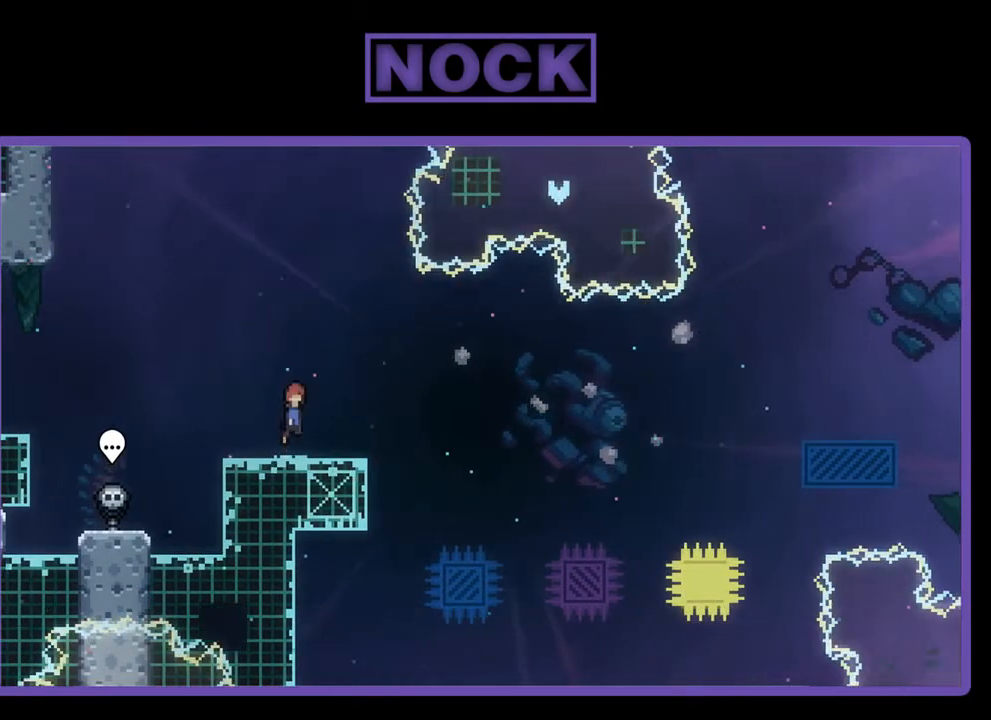
{"buttons": ["R2"], "left_stick": "center", "events": [[300, "CROSS", "up"]]}
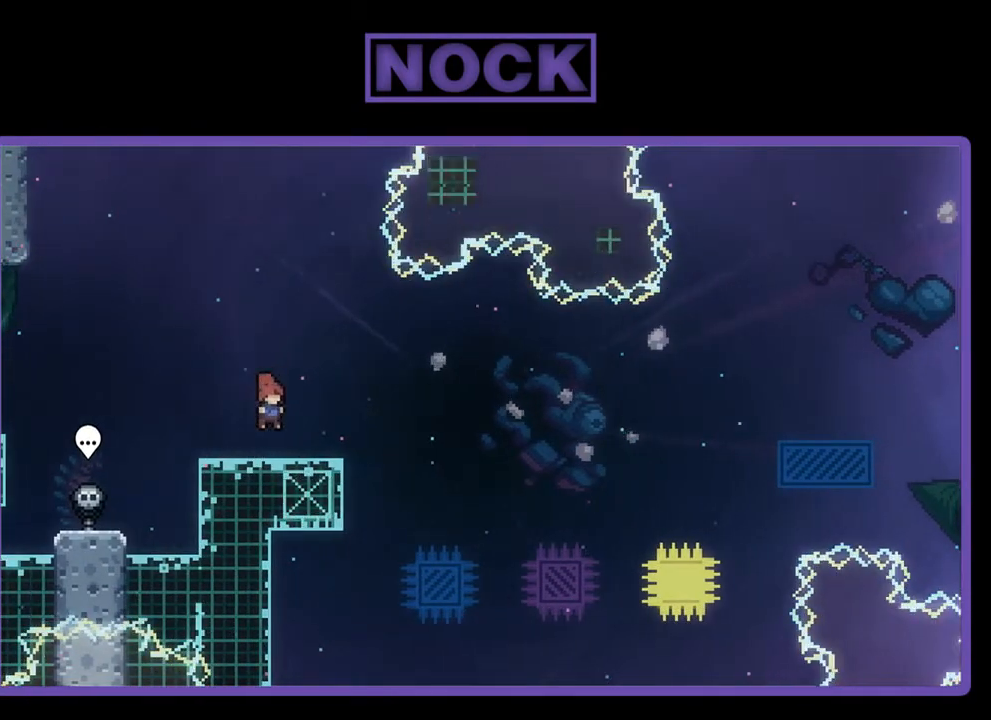
{"buttons": ["CROSS", "R2", "DPAD_RIGHT"], "left_stick": "center", "events": [[33, "DPAD_DOWN", "down"], [67, "CIRCLE", "down"], [67, "DPAD_RIGHT", "down"], [167, "CIRCLE", "up"], [233, "DPAD_DOWN", "up"], [267, "CROSS", "down"]]}
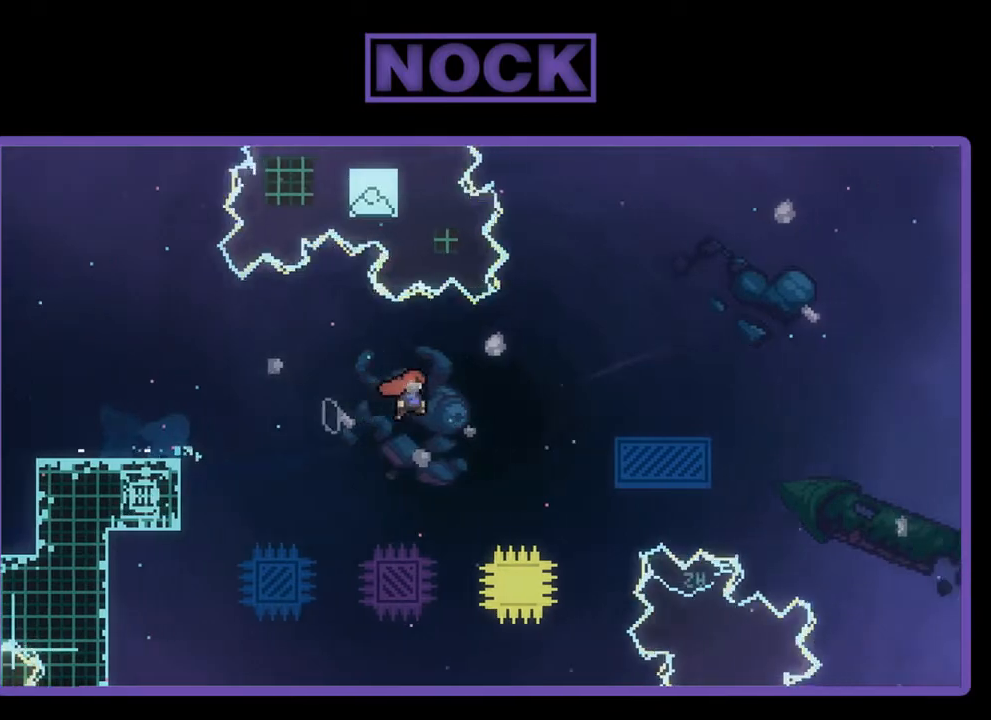
{"buttons": ["R2"], "left_stick": "center", "events": [[100, "CROSS", "up"], [133, "DPAD_UP", "down"], [200, "CIRCLE", "down"], [367, "CIRCLE", "up"], [367, "DPAD_UP", "up"], [400, "DPAD_RIGHT", "up"]]}
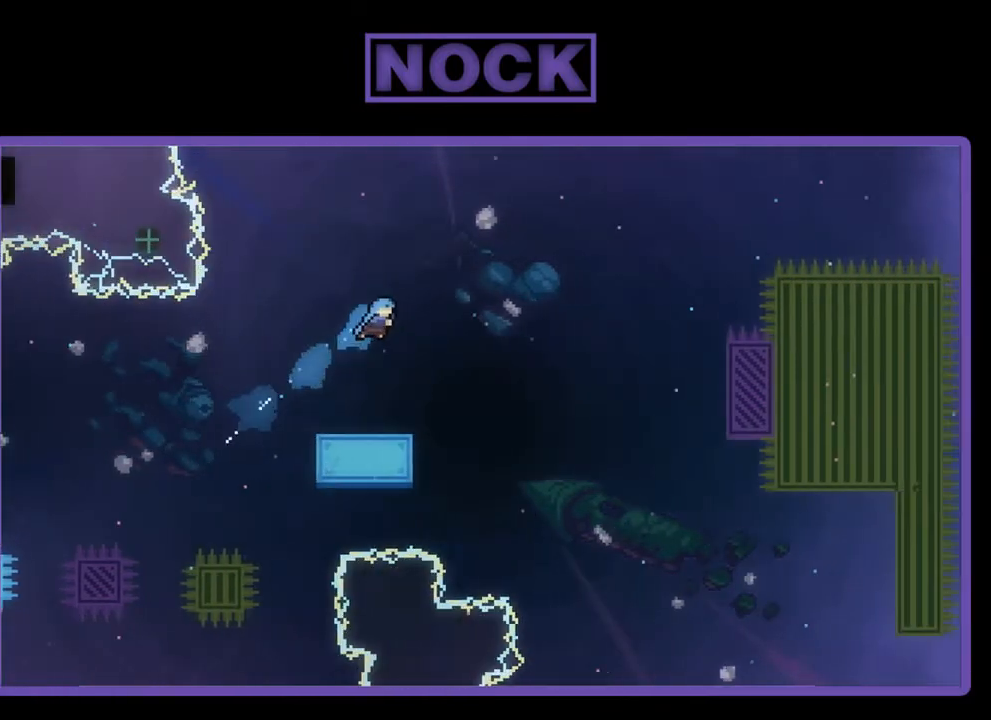
{"buttons": ["R2", "DPAD_RIGHT"], "left_stick": "center", "events": [[133, "DPAD_LEFT", "down"], [367, "DPAD_LEFT", "up"], [500, "DPAD_RIGHT", "down"]]}
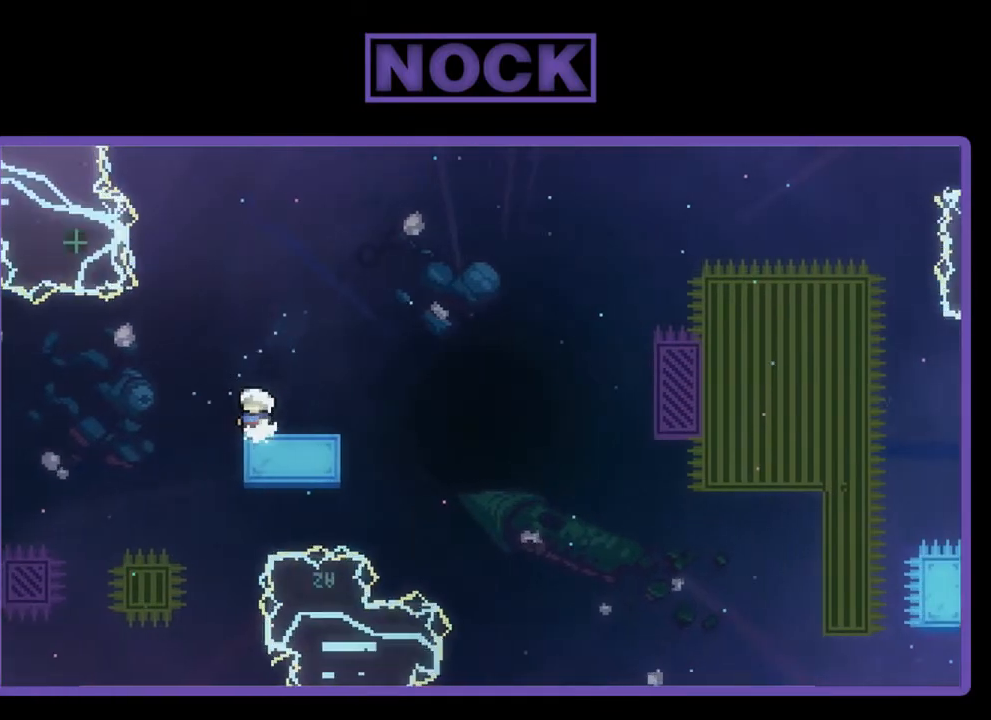
{"buttons": ["R2"], "left_stick": "center", "events": [[100, "DPAD_RIGHT", "up"], [233, "CROSS", "down"], [433, "CROSS", "up"]]}
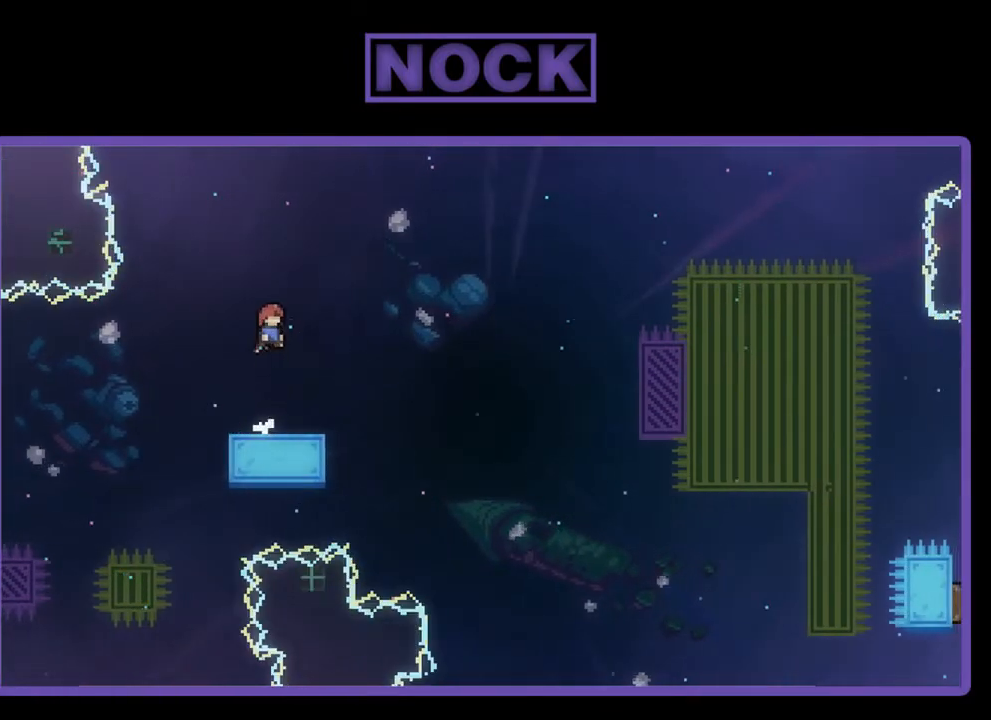
{"buttons": ["CROSS", "R2", "DPAD_RIGHT"], "left_stick": "center", "events": [[233, "CIRCLE", "down"], [233, "DPAD_DOWN", "down"], [233, "DPAD_RIGHT", "down"], [333, "CIRCLE", "up"], [367, "DPAD_DOWN", "up"], [433, "CROSS", "down"]]}
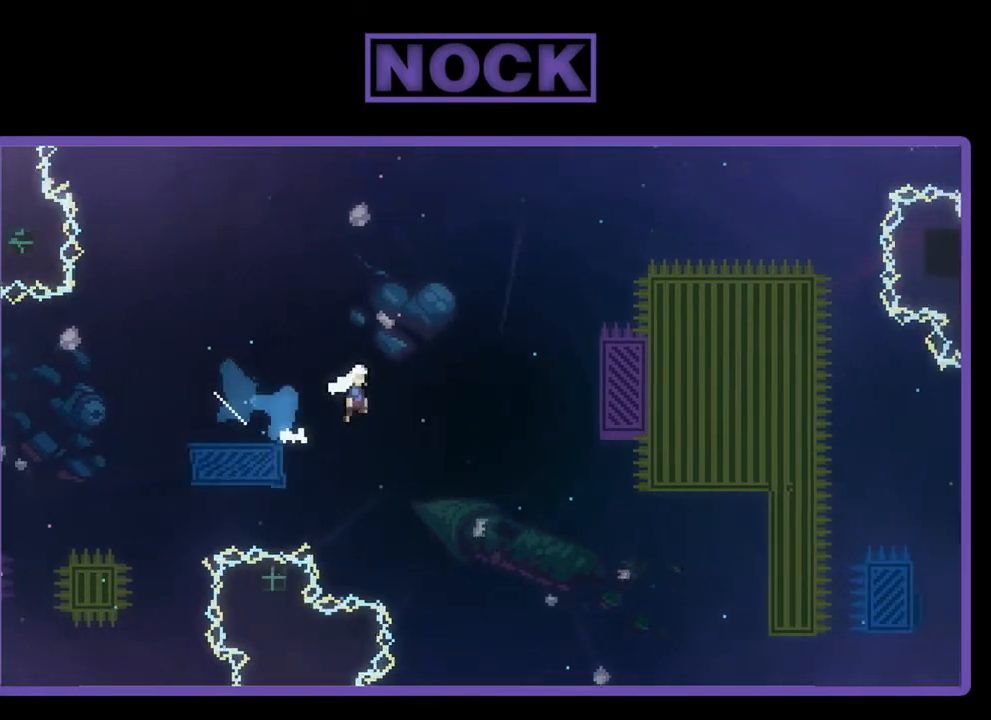
{"buttons": ["R2", "DPAD_UP"], "left_stick": "center", "events": [[333, "DPAD_UP", "down"], [383, "DPAD_RIGHT", "up"], [400, "CROSS", "up"]]}
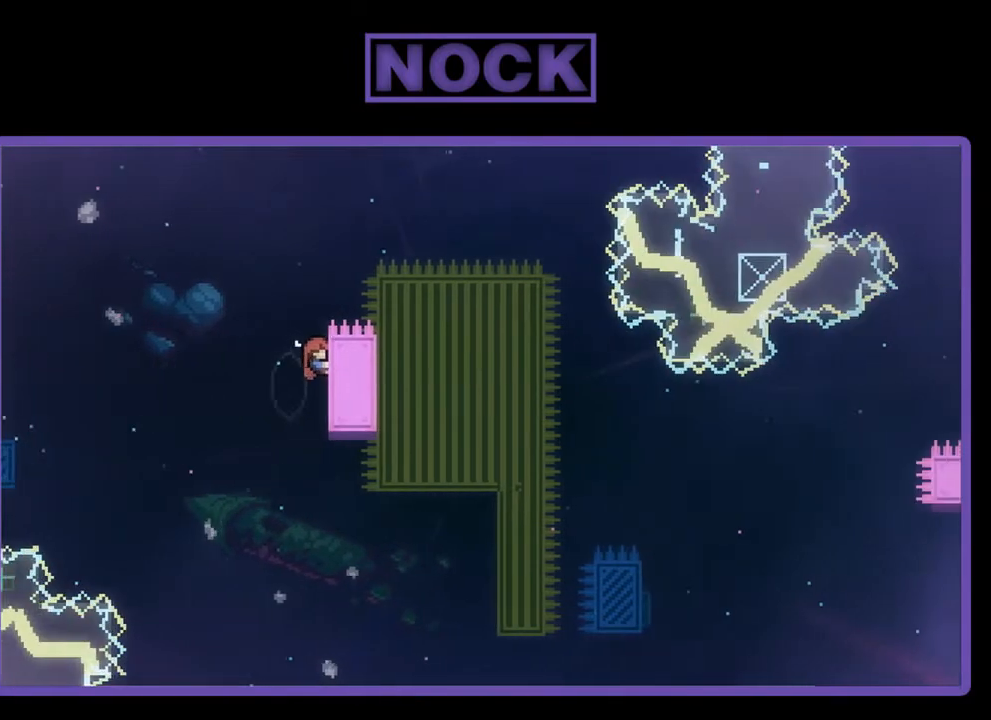
{"buttons": ["R2"], "left_stick": "center", "events": [[33, "DPAD_UP", "up"]]}
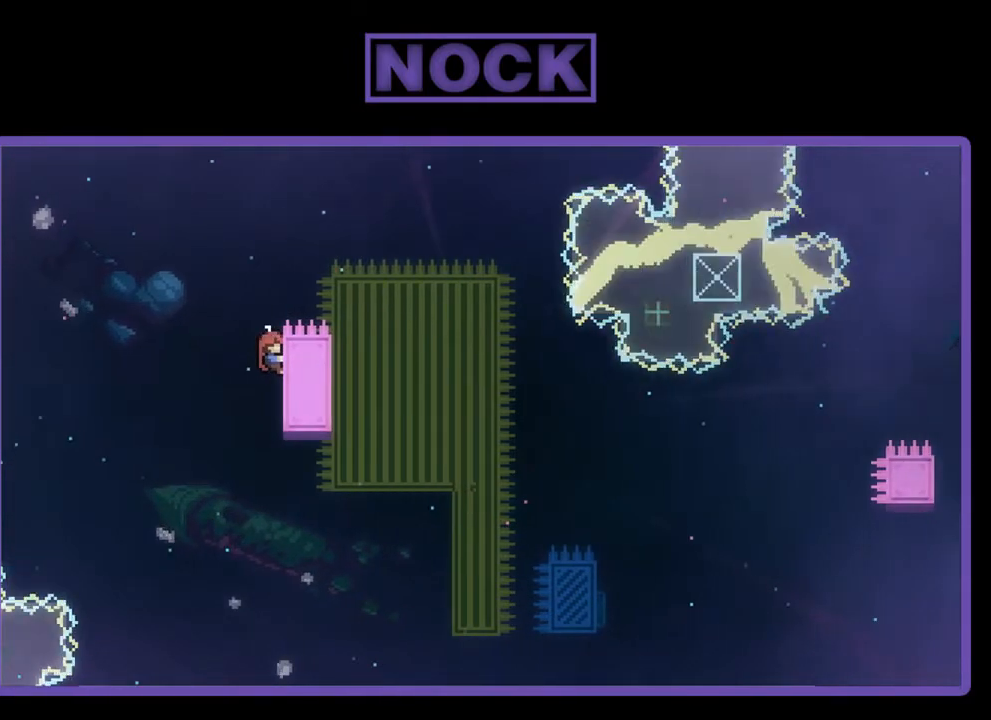
{"buttons": ["CROSS", "R2", "DPAD_RIGHT"], "left_stick": "center", "events": [[100, "DPAD_RIGHT", "down"], [133, "CROSS", "down"]]}
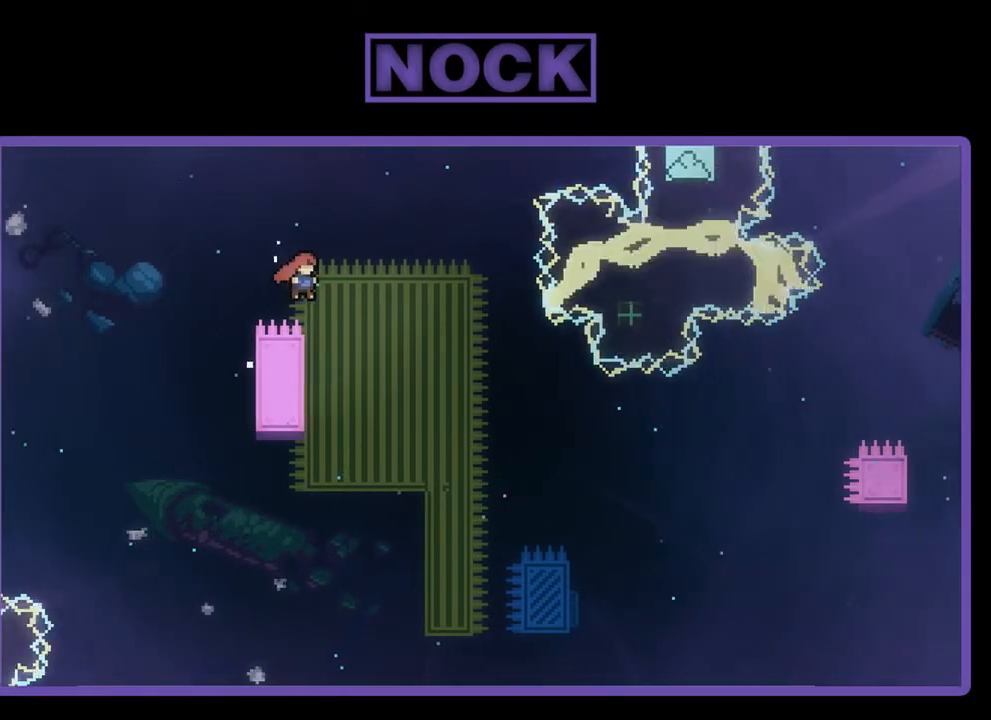
{"buttons": ["R2", "DPAD_RIGHT"], "left_stick": "center", "events": [[167, "DPAD_RIGHT", "up"], [200, "CROSS", "up"], [500, "DPAD_RIGHT", "down"]]}
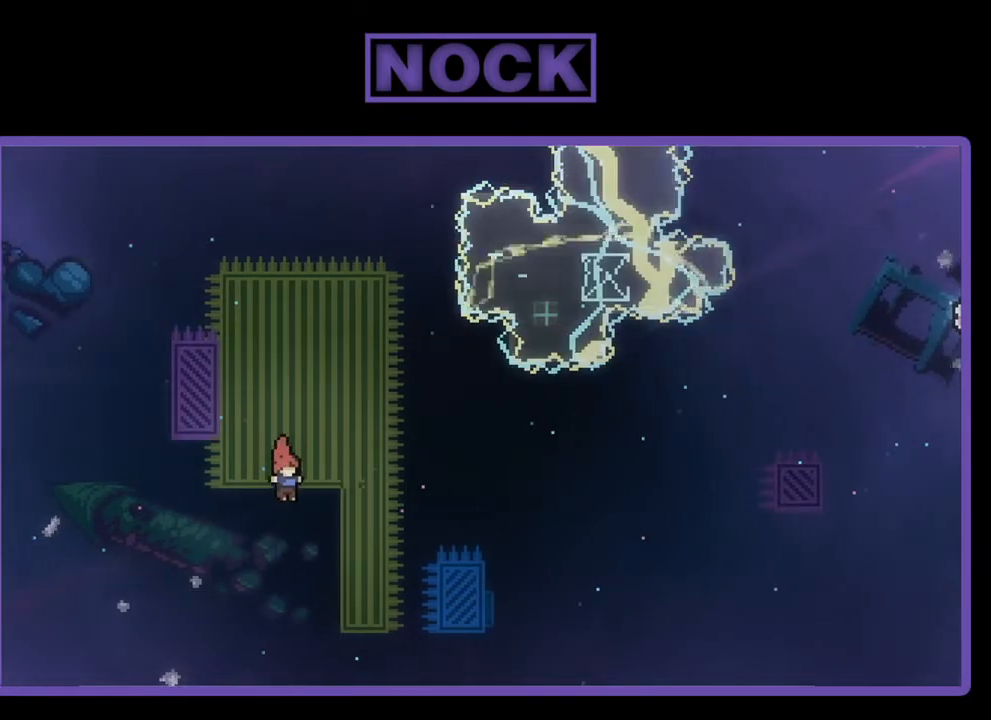
{"buttons": ["R2"], "left_stick": "center", "events": [[333, "DPAD_RIGHT", "up"]]}